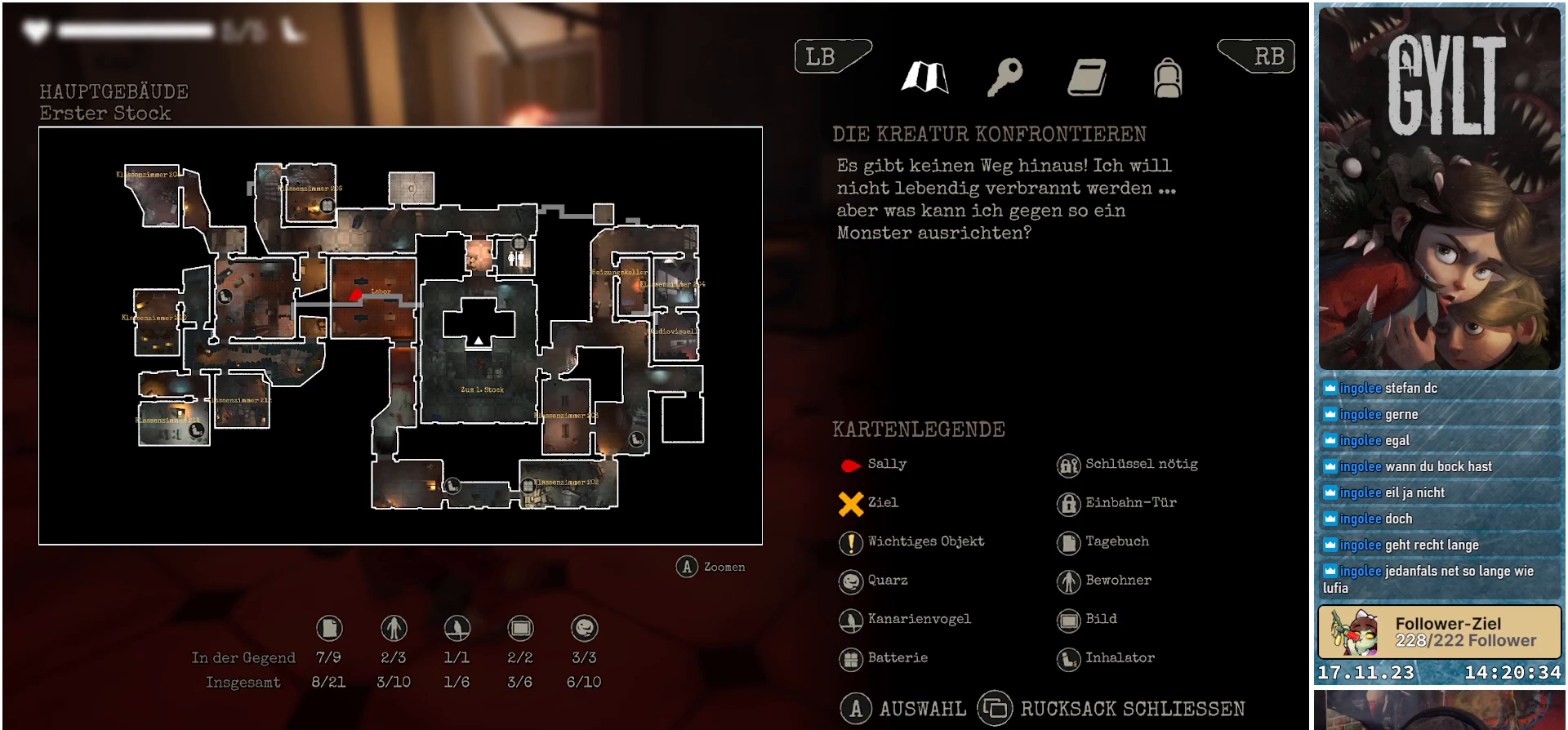
Gameplay with a controller (Xbox layout); each line is a JSON object with the inputs held at the frame after it. "events" lists button and stick changes between this image and that frame as [ms after this image, input, new state], when the widget could be followed in between.
{"buttons": [], "left_stick": "center", "right_stick": "center", "events": [[17, "SELECT", "down"], [133, "SELECT", "up"]]}
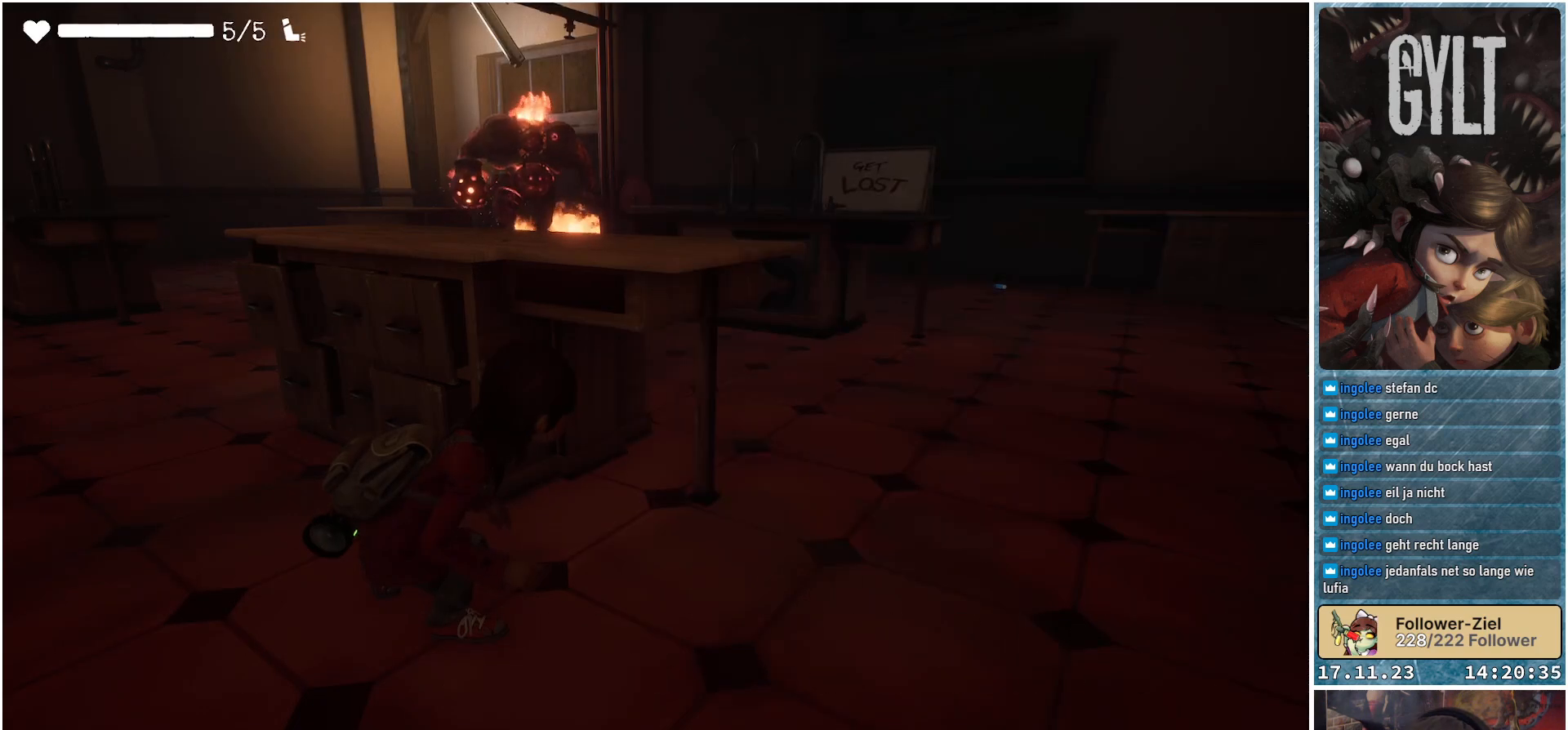
{"buttons": [], "left_stick": "center", "right_stick": "right", "events": [[267, "right_stick", "right"]]}
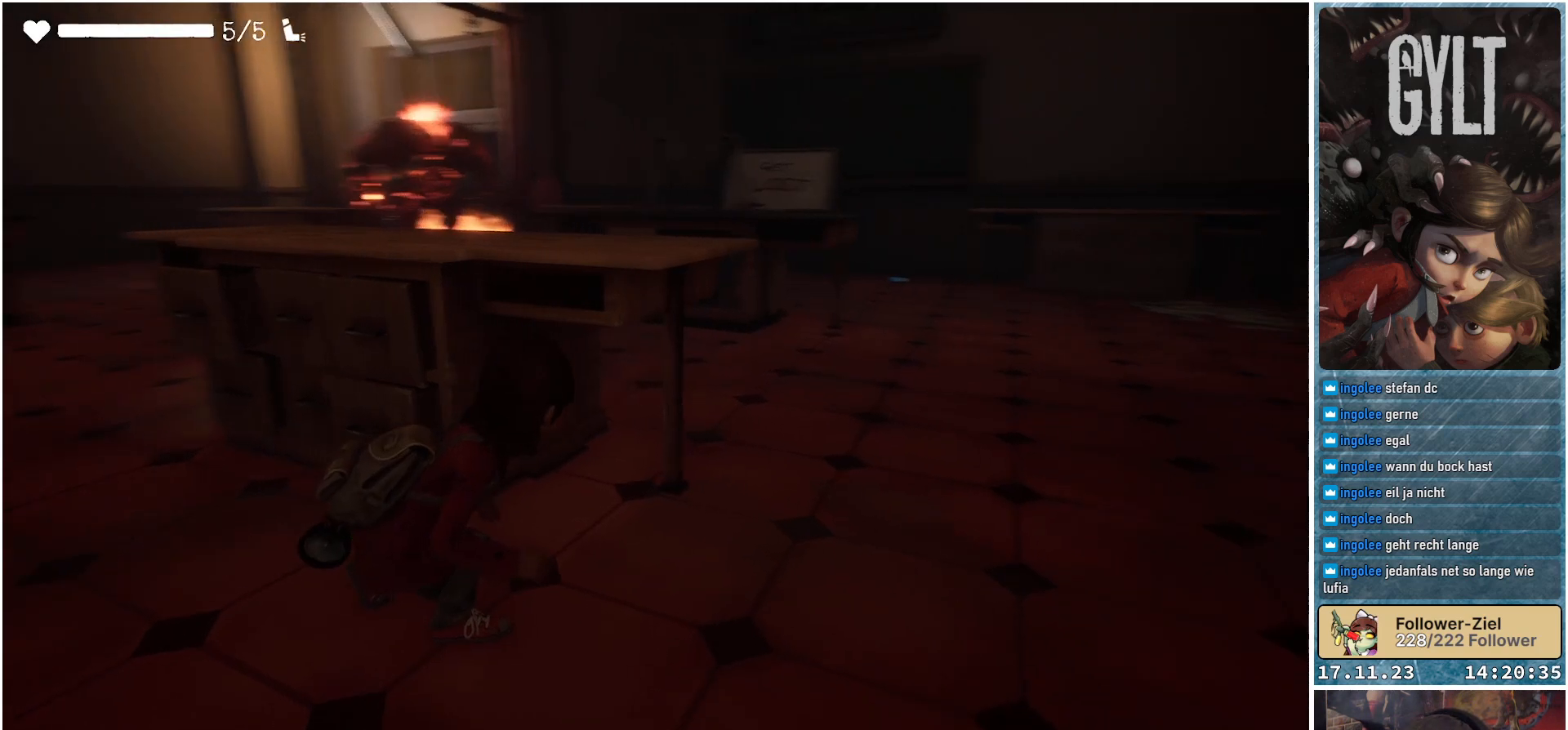
{"buttons": [], "left_stick": "center", "right_stick": "center", "events": [[450, "right_stick", "center"]]}
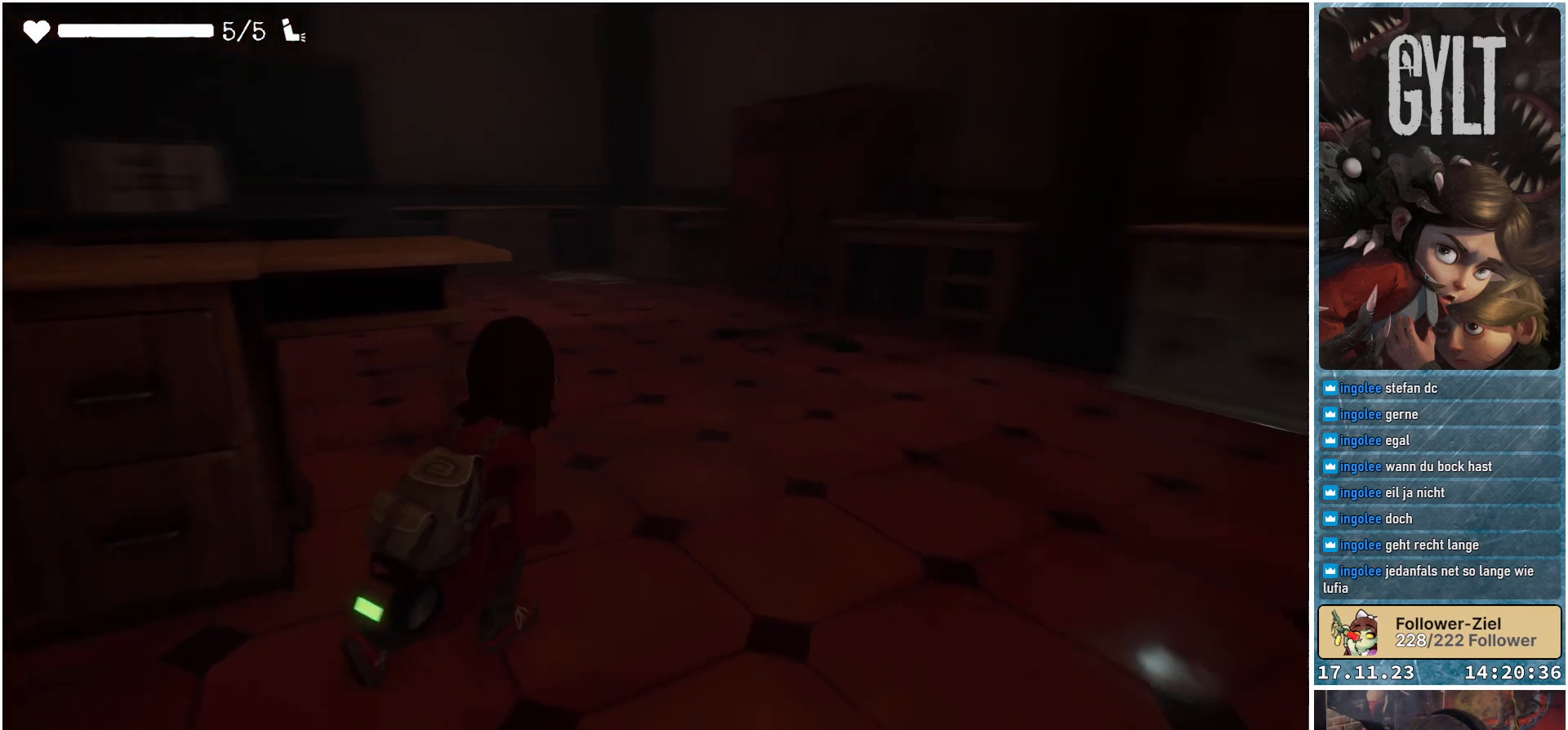
{"buttons": [], "left_stick": "center", "right_stick": "right", "events": [[250, "right_stick", "right"]]}
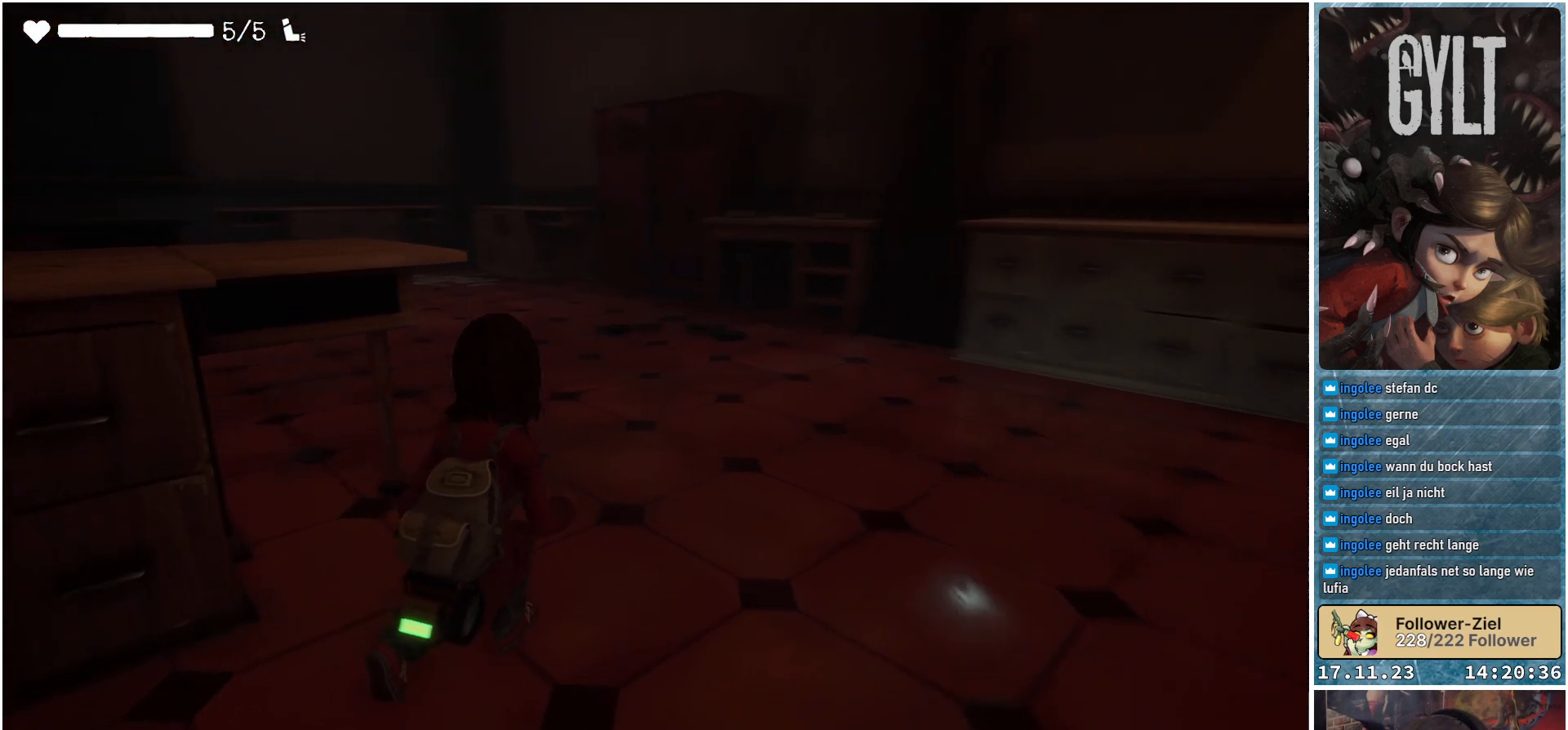
{"buttons": [], "left_stick": "center", "right_stick": "right", "events": [[283, "right_stick", "center"], [450, "right_stick", "right"]]}
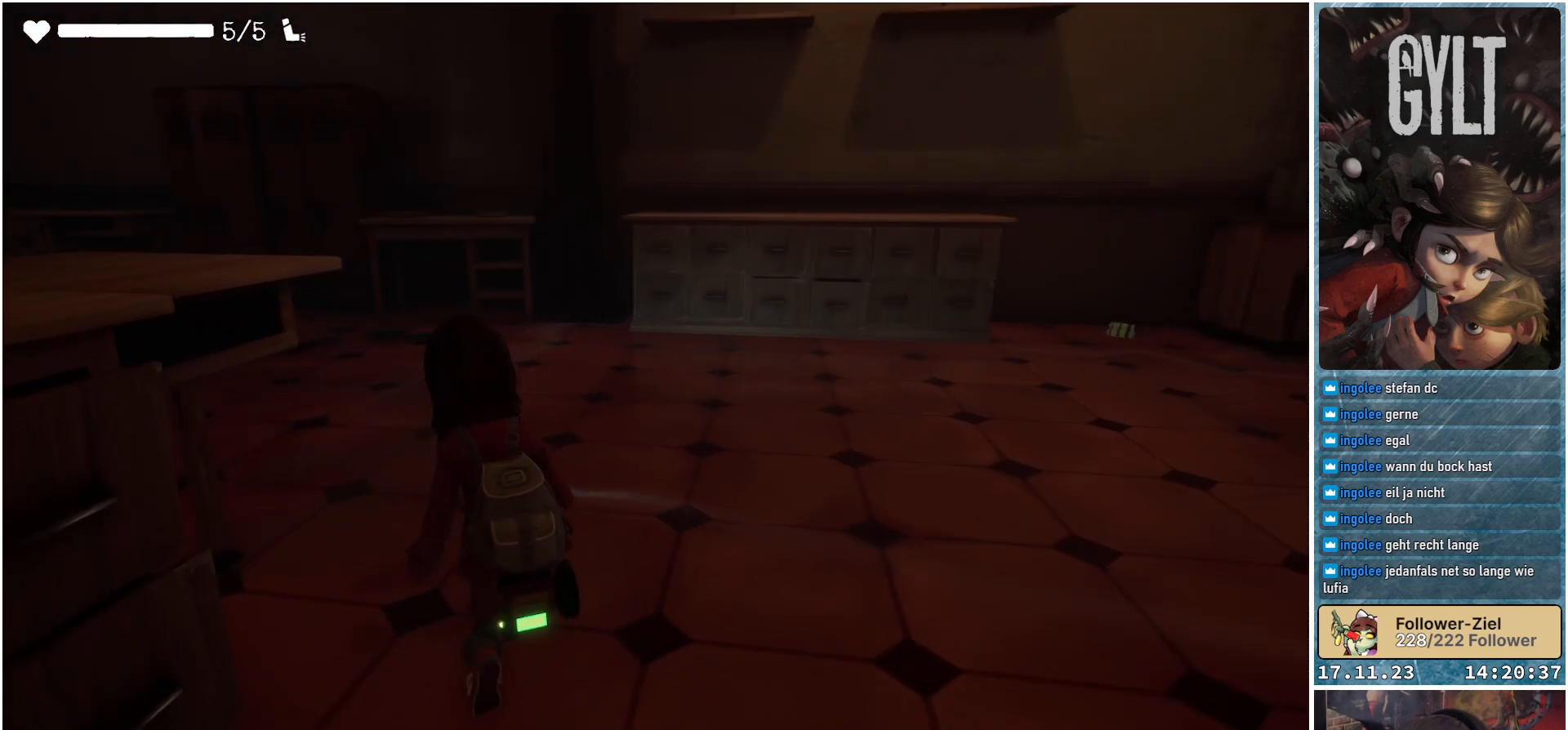
{"buttons": [], "left_stick": "center", "right_stick": "center", "events": [[367, "right_stick", "center"]]}
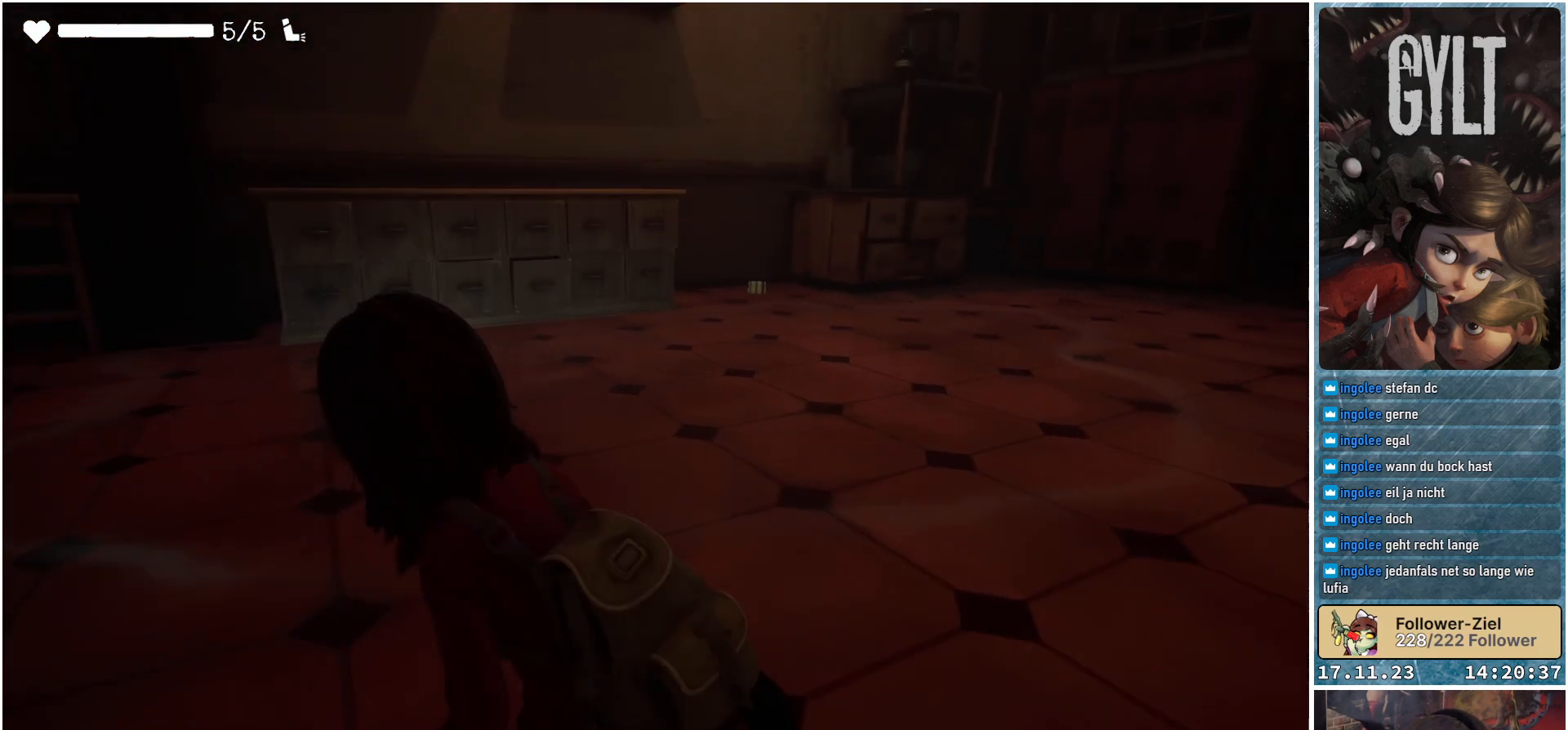
{"buttons": [], "left_stick": "center", "right_stick": "left", "events": [[233, "right_stick", "left"]]}
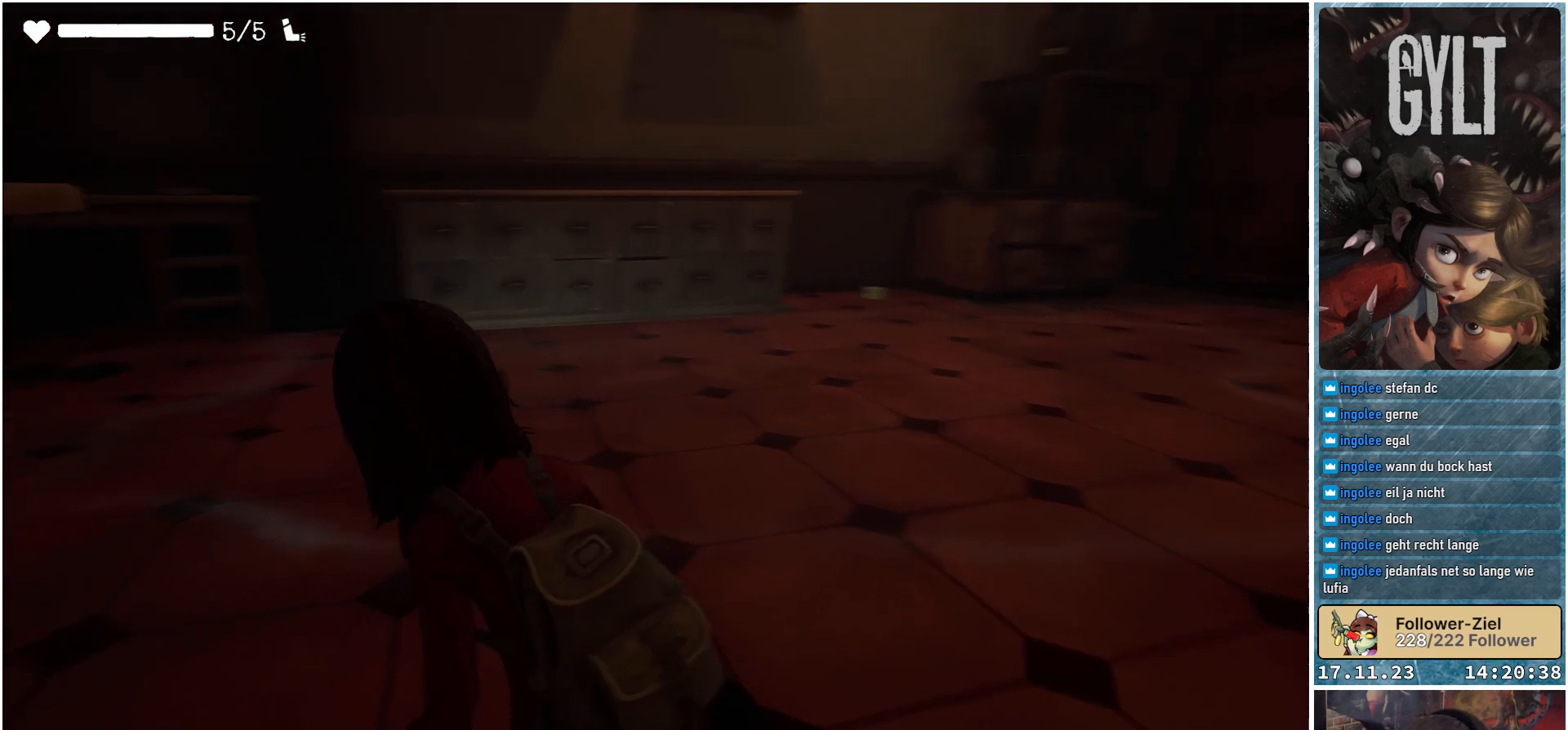
{"buttons": [], "left_stick": "up-right", "right_stick": "left", "events": [[467, "left_stick", "up-right"]]}
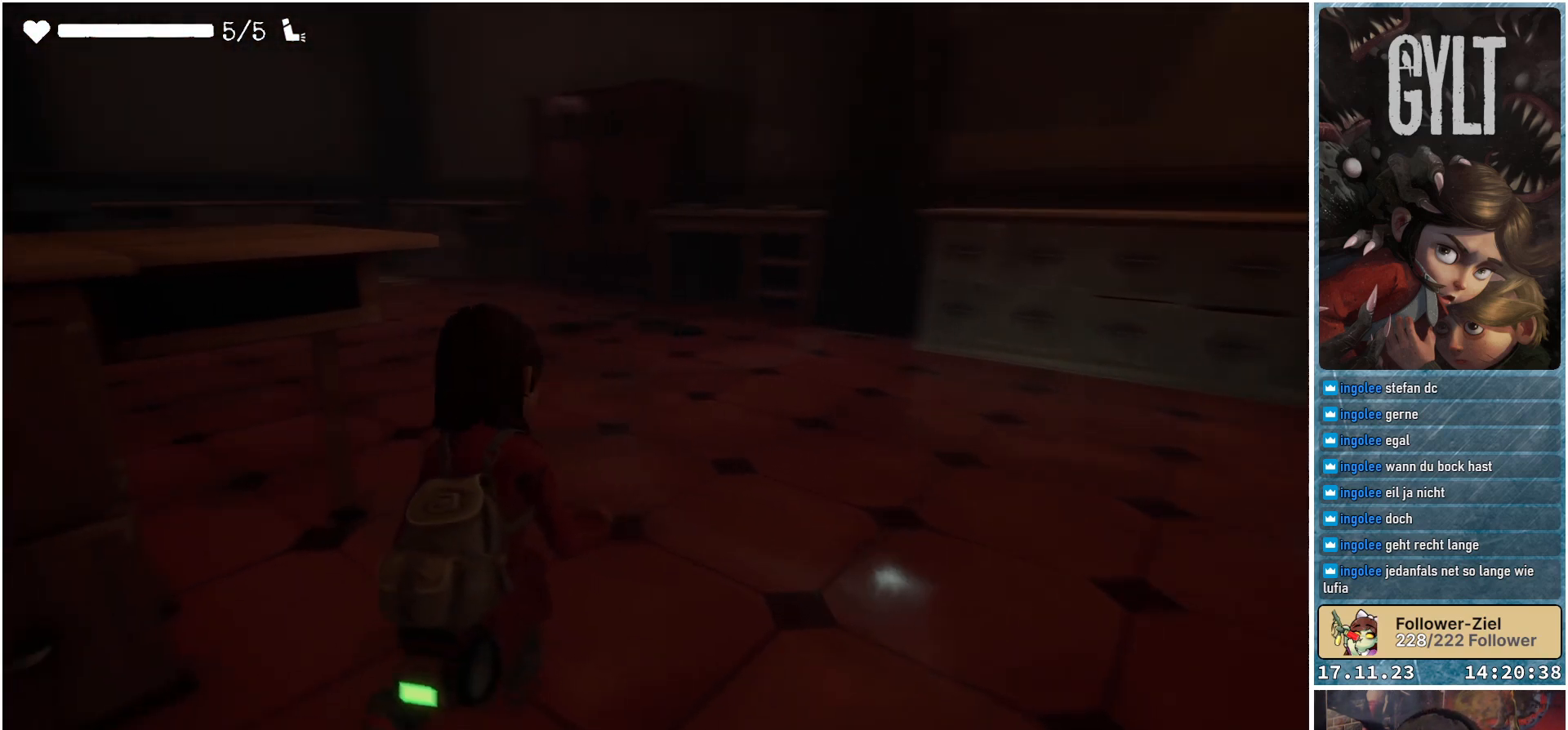
{"buttons": [], "left_stick": "up-right", "right_stick": "left", "events": []}
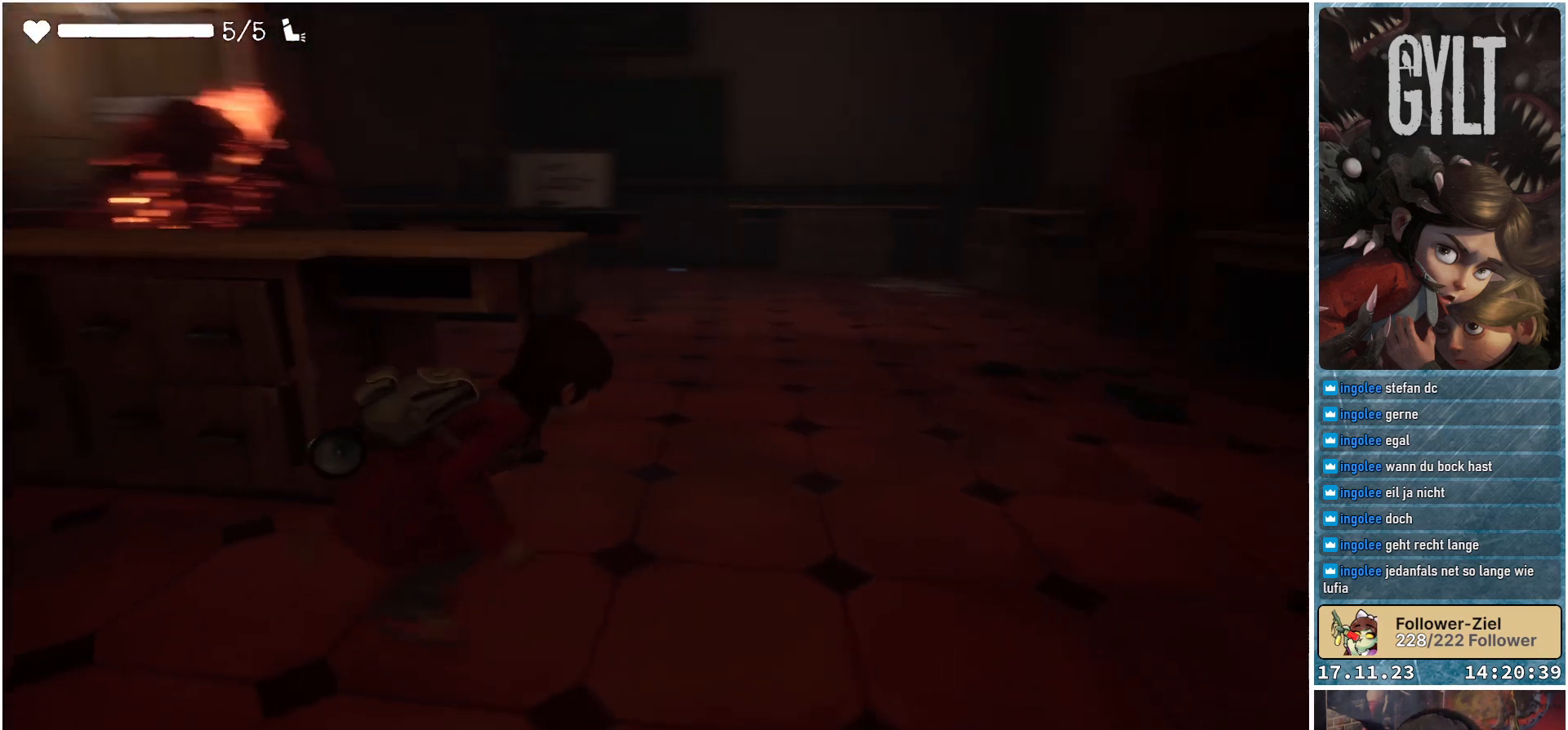
{"buttons": [], "left_stick": "up-right", "right_stick": "center", "events": [[433, "right_stick", "center"]]}
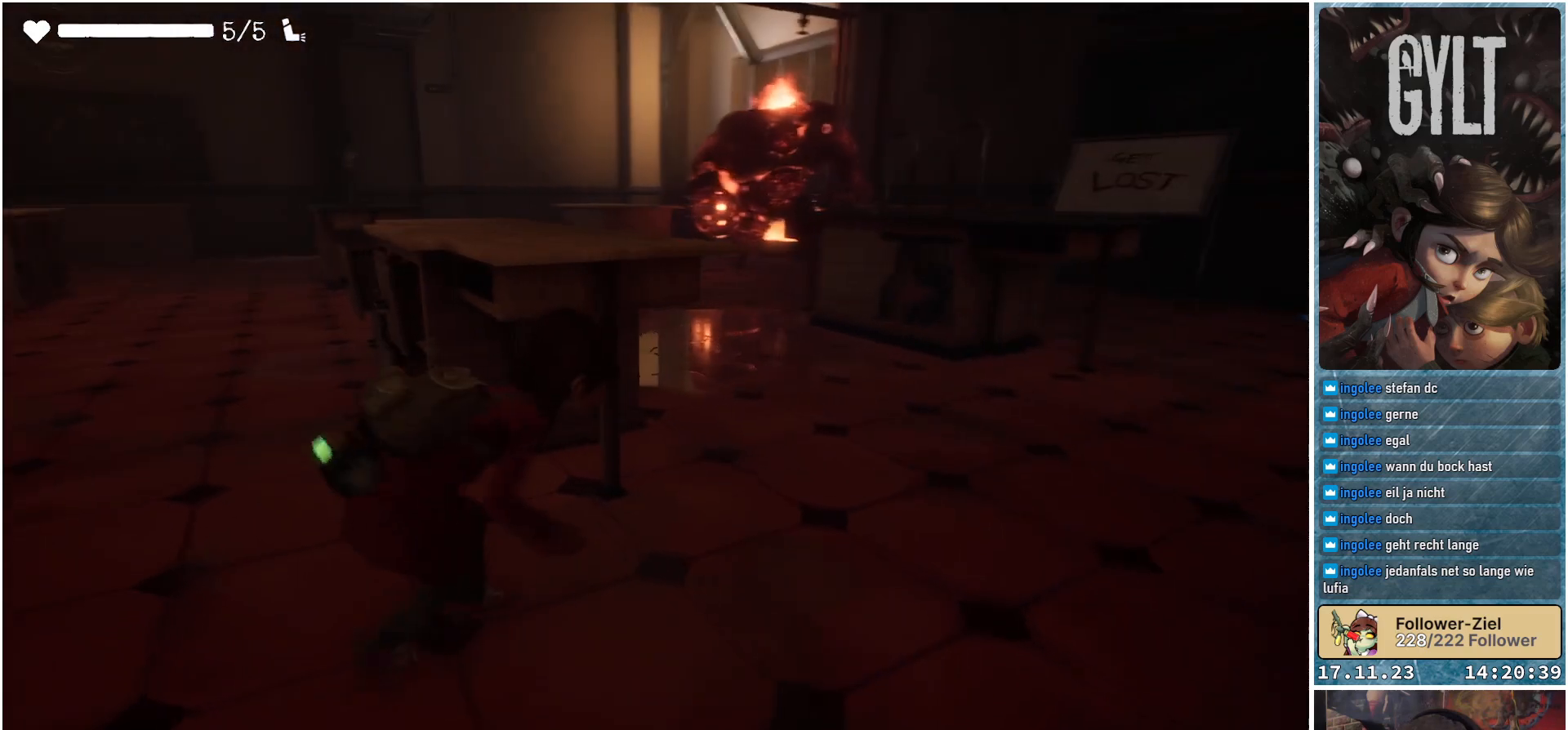
{"buttons": [], "left_stick": "center", "right_stick": "left", "events": [[83, "left_stick", "center"], [383, "right_stick", "left"]]}
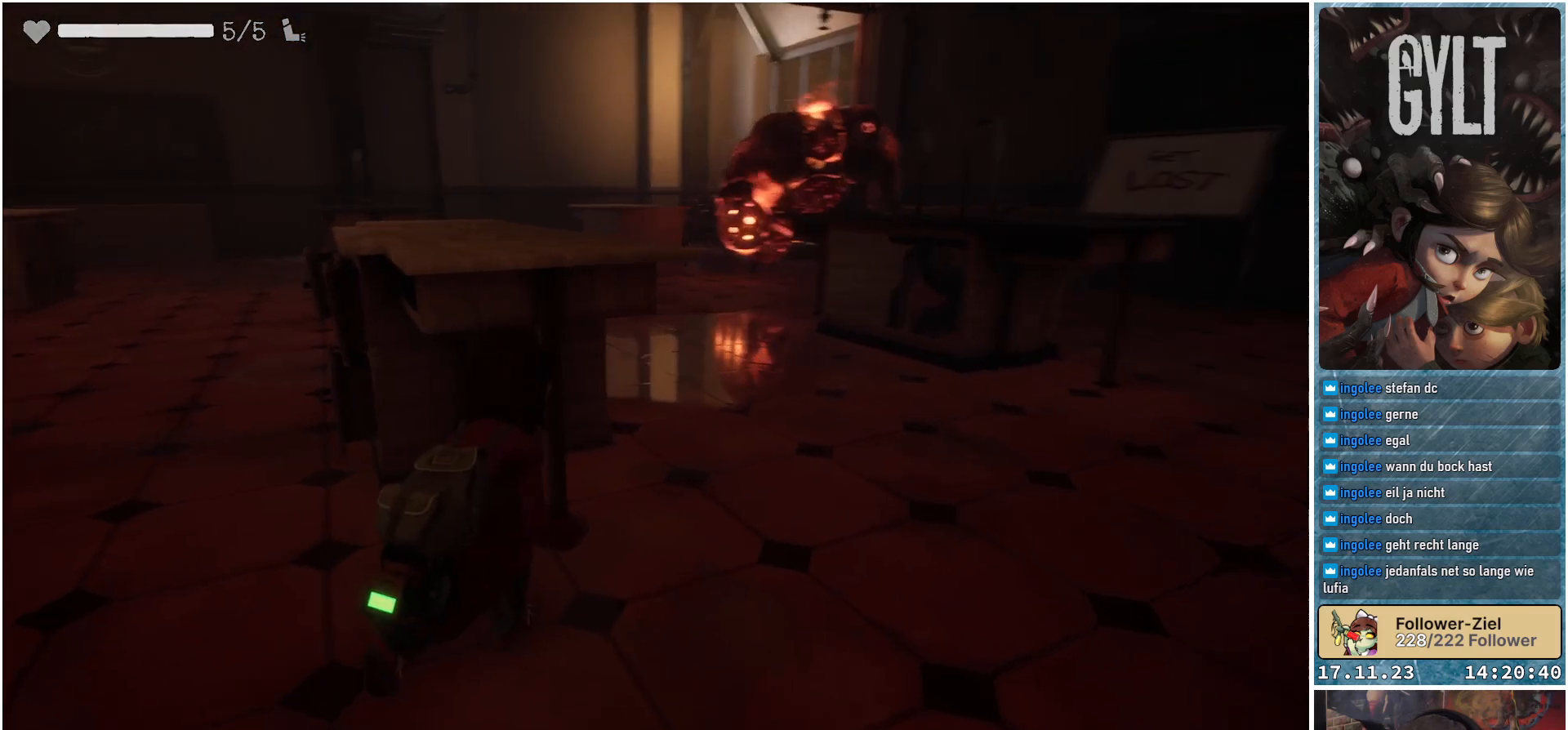
{"buttons": [], "left_stick": "center", "right_stick": "center", "events": [[67, "left_stick", "up-left"], [300, "left_stick", "center"], [317, "right_stick", "center"]]}
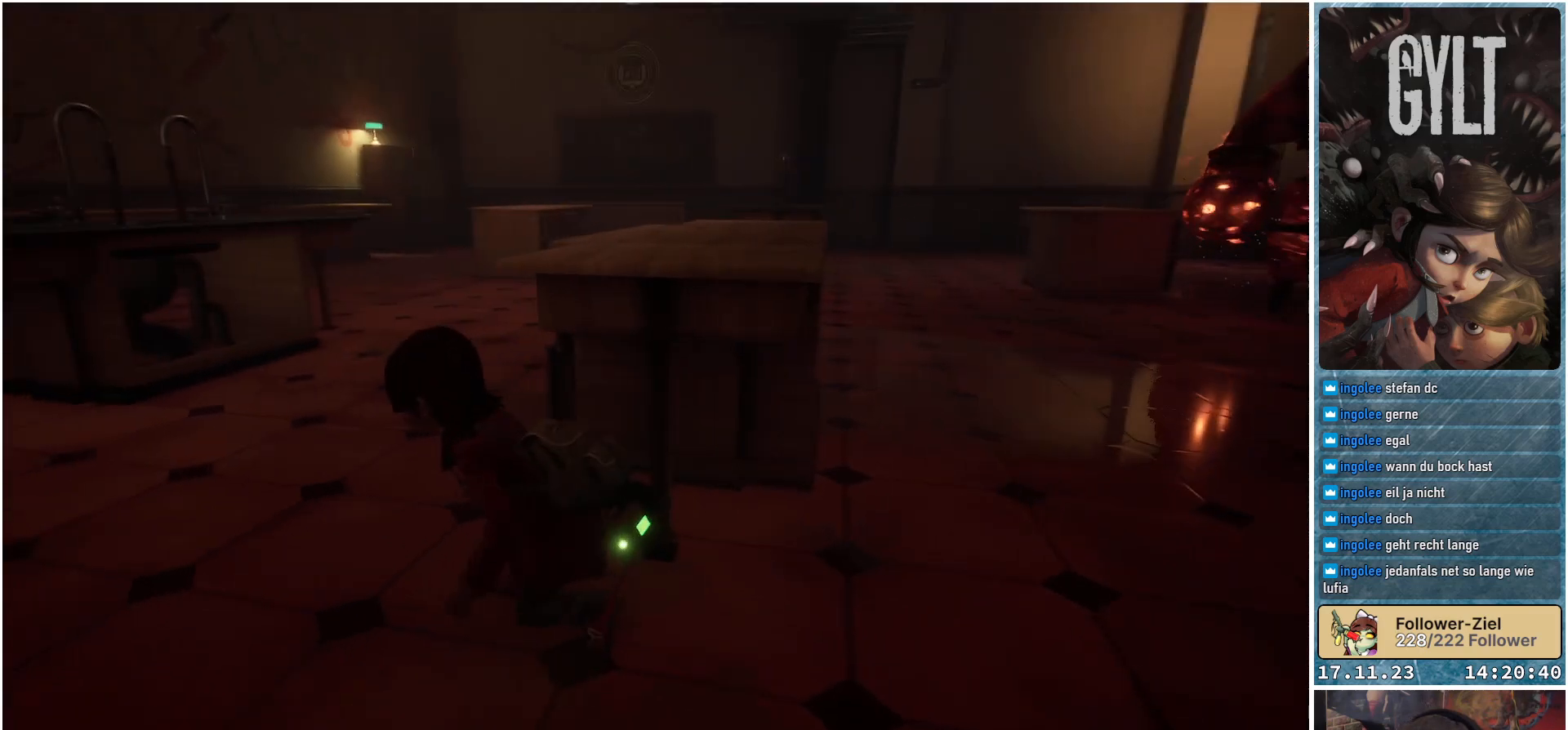
{"buttons": [], "left_stick": "center", "right_stick": "center", "events": [[283, "right_stick", "left"], [450, "right_stick", "center"]]}
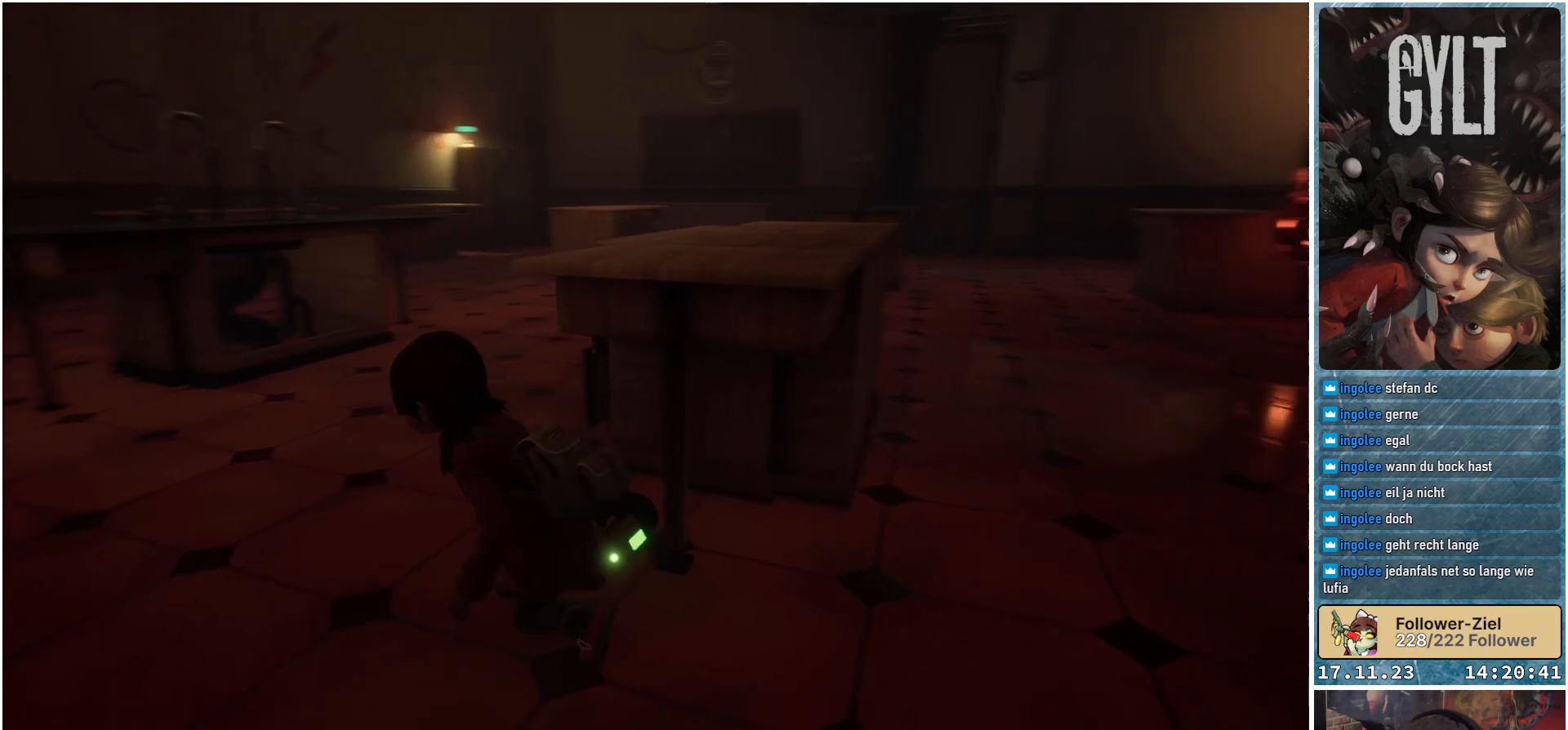
{"buttons": [], "left_stick": "center", "right_stick": "left", "events": [[333, "right_stick", "left"]]}
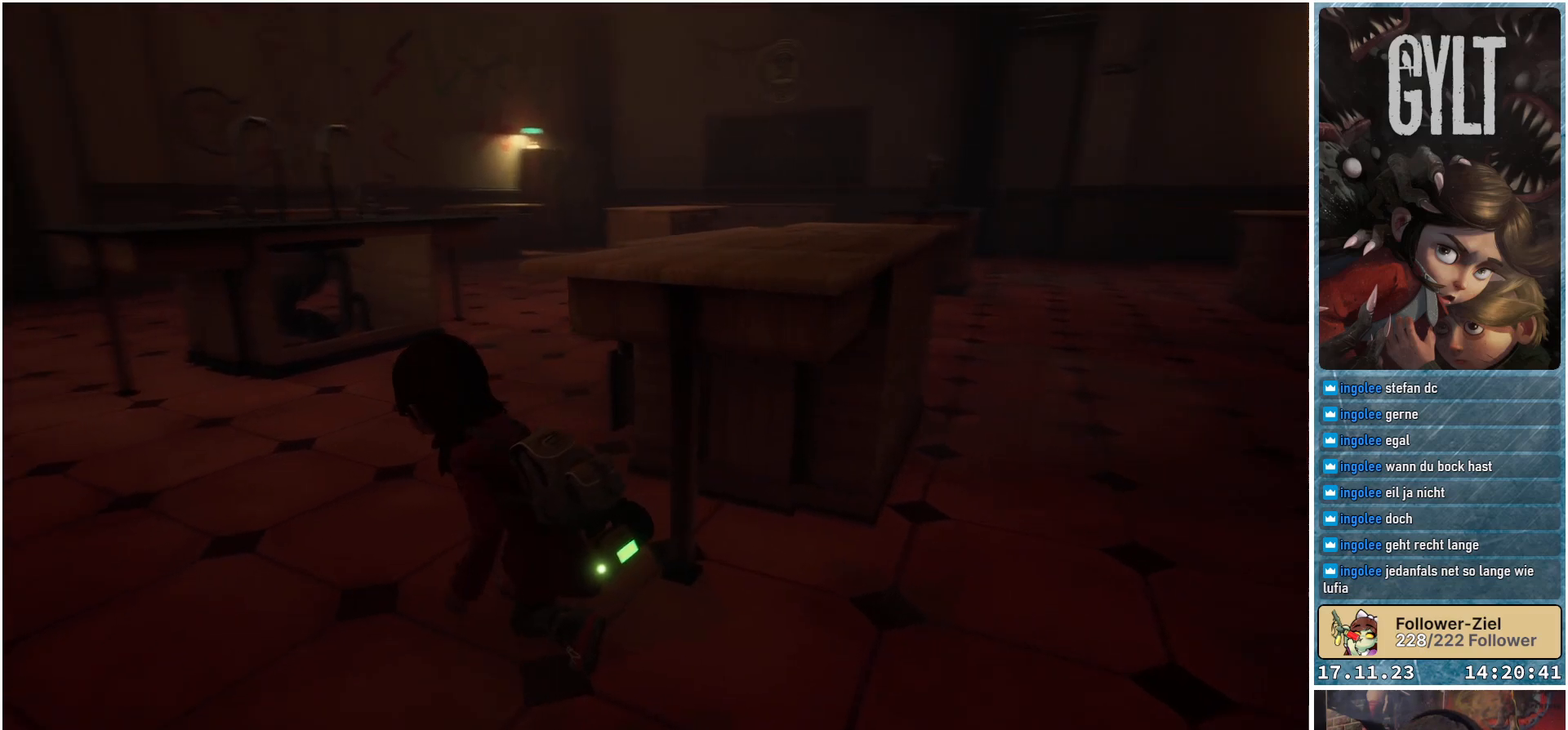
{"buttons": [], "left_stick": "center", "right_stick": "center", "events": [[83, "right_stick", "center"]]}
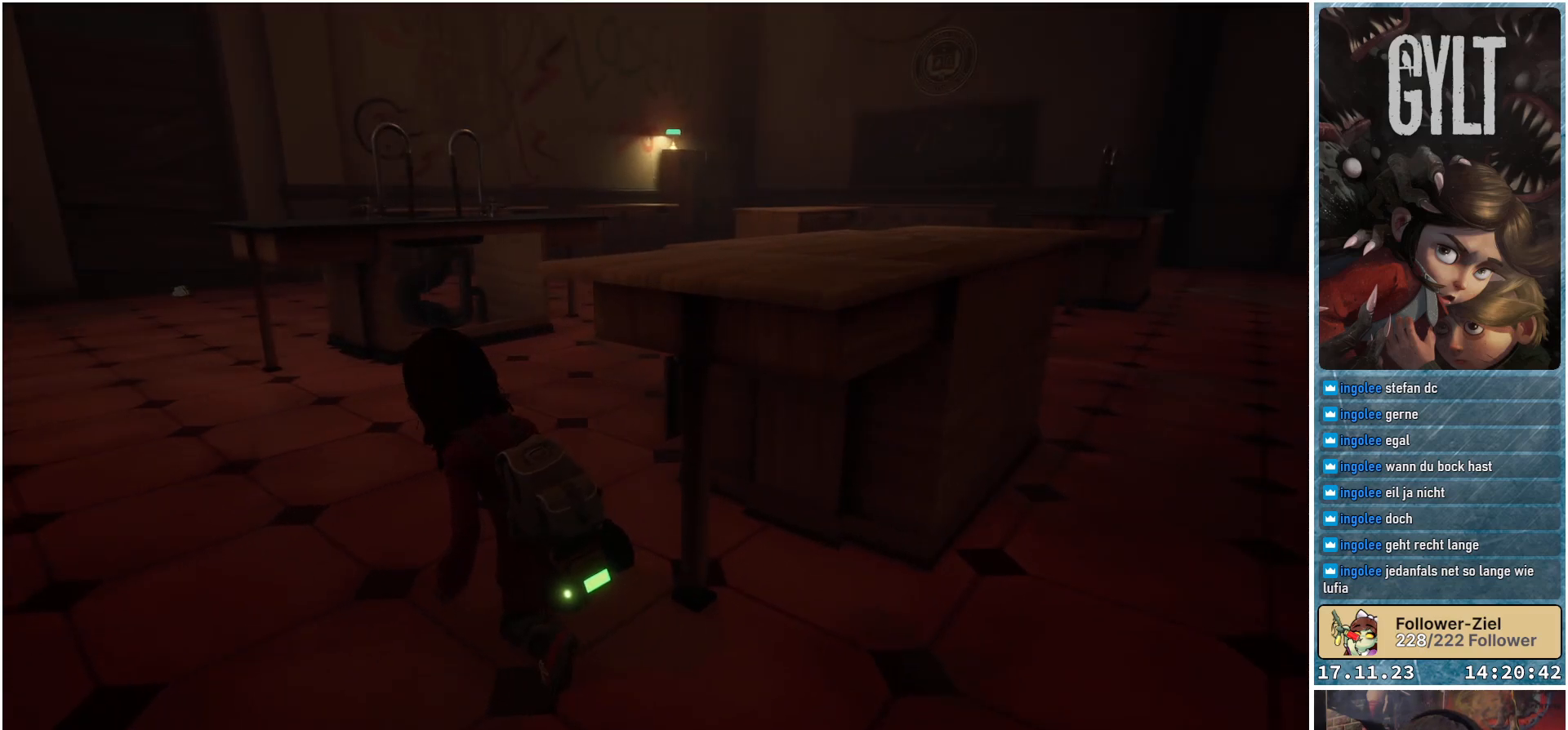
{"buttons": [], "left_stick": "up-left", "right_stick": "right", "events": [[183, "right_stick", "right"], [217, "left_stick", "up"], [283, "left_stick", "up-left"]]}
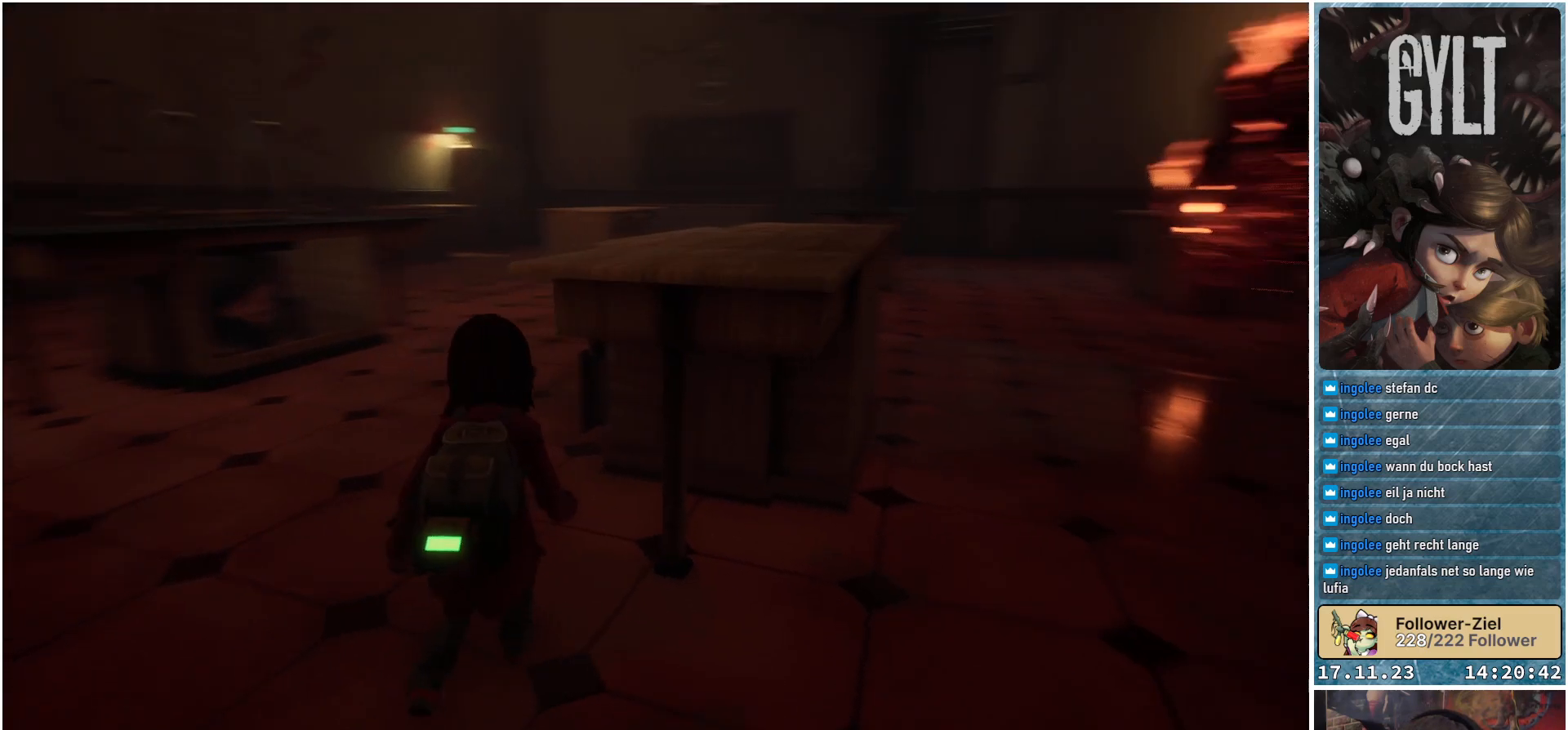
{"buttons": [], "left_stick": "center", "right_stick": "center", "events": [[317, "left_stick", "center"], [350, "right_stick", "center"]]}
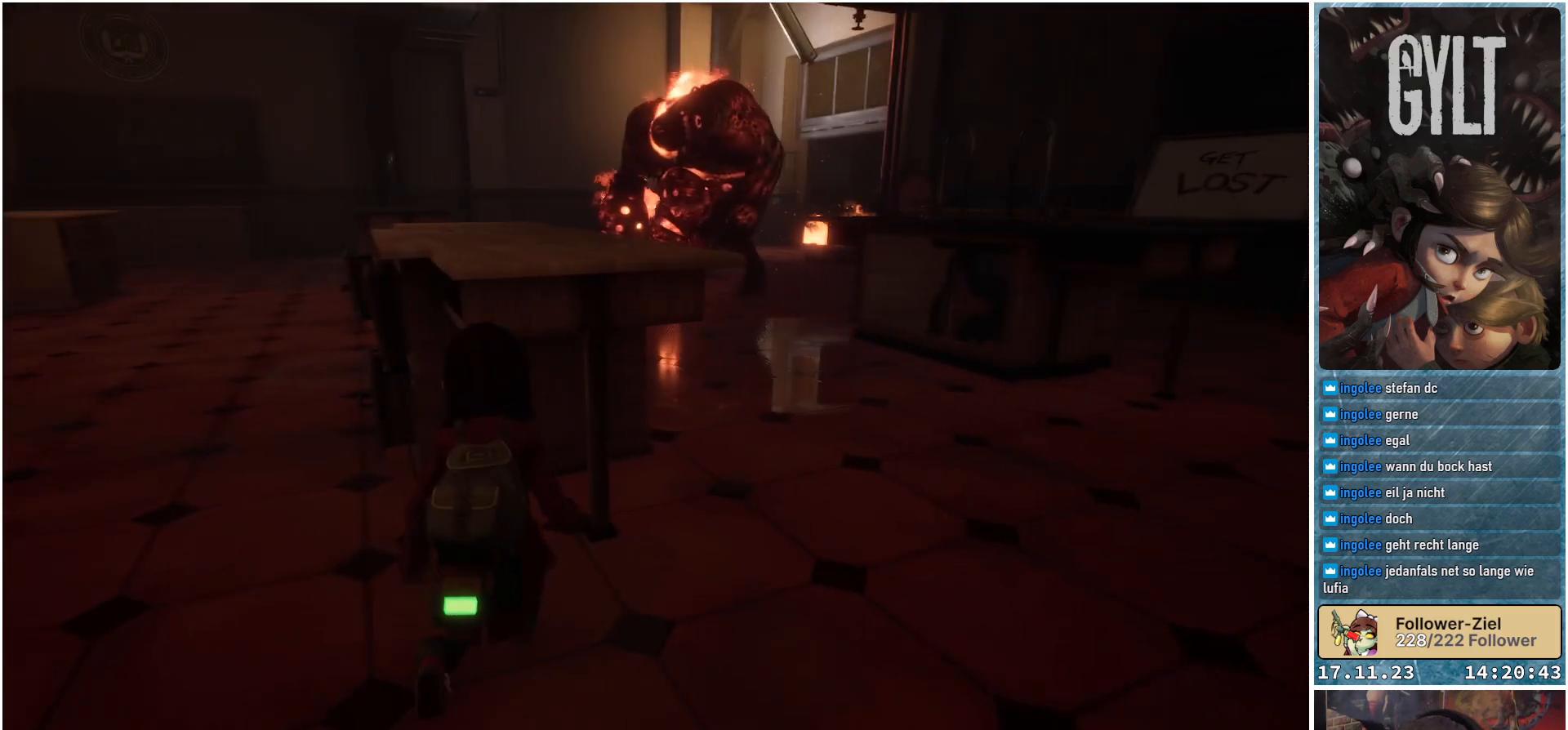
{"buttons": [], "left_stick": "center", "right_stick": "up", "events": [[400, "right_stick", "up"]]}
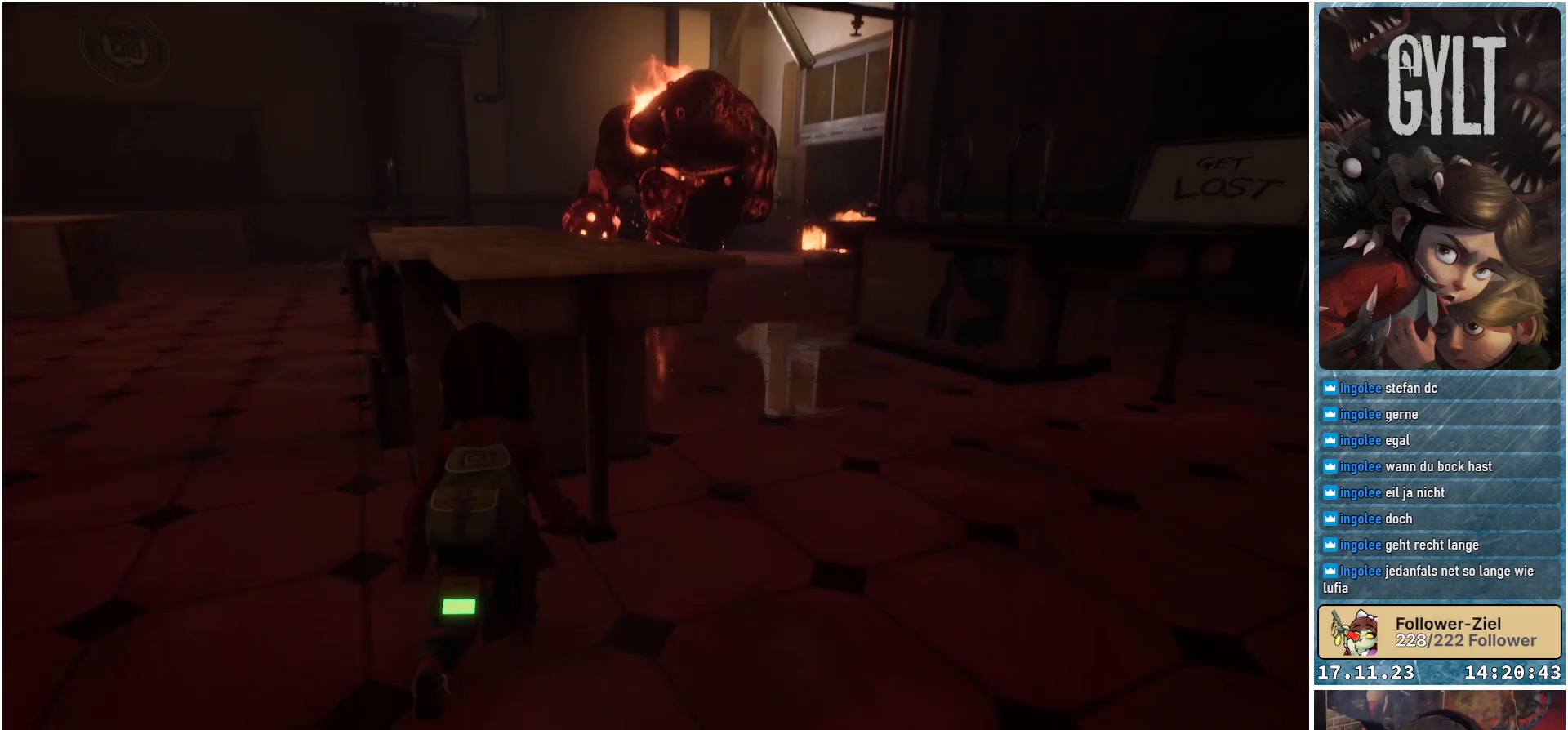
{"buttons": [], "left_stick": "center", "right_stick": "up", "events": [[183, "right_stick", "center"], [367, "right_stick", "up"]]}
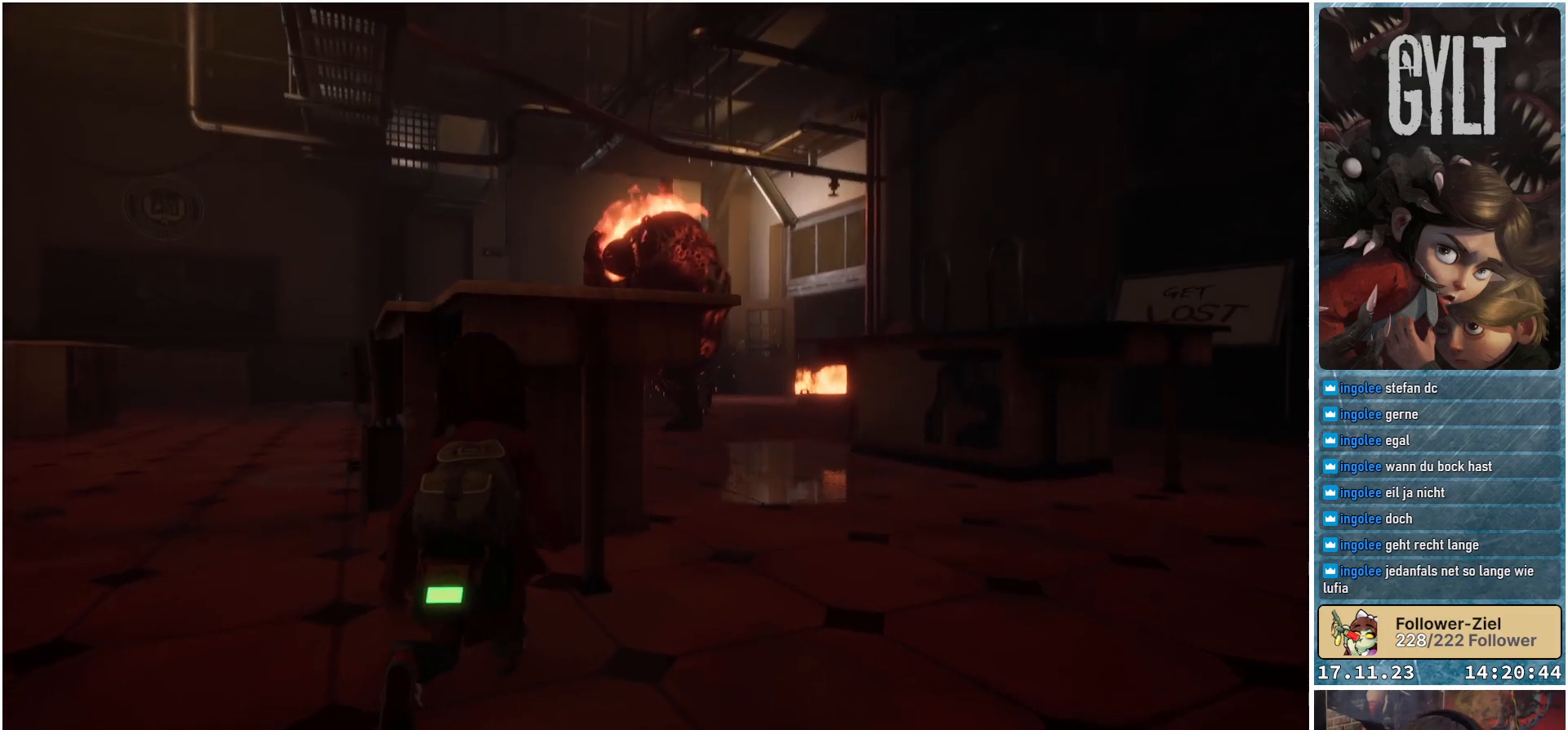
{"buttons": [], "left_stick": "center", "right_stick": "center", "events": [[67, "right_stick", "center"]]}
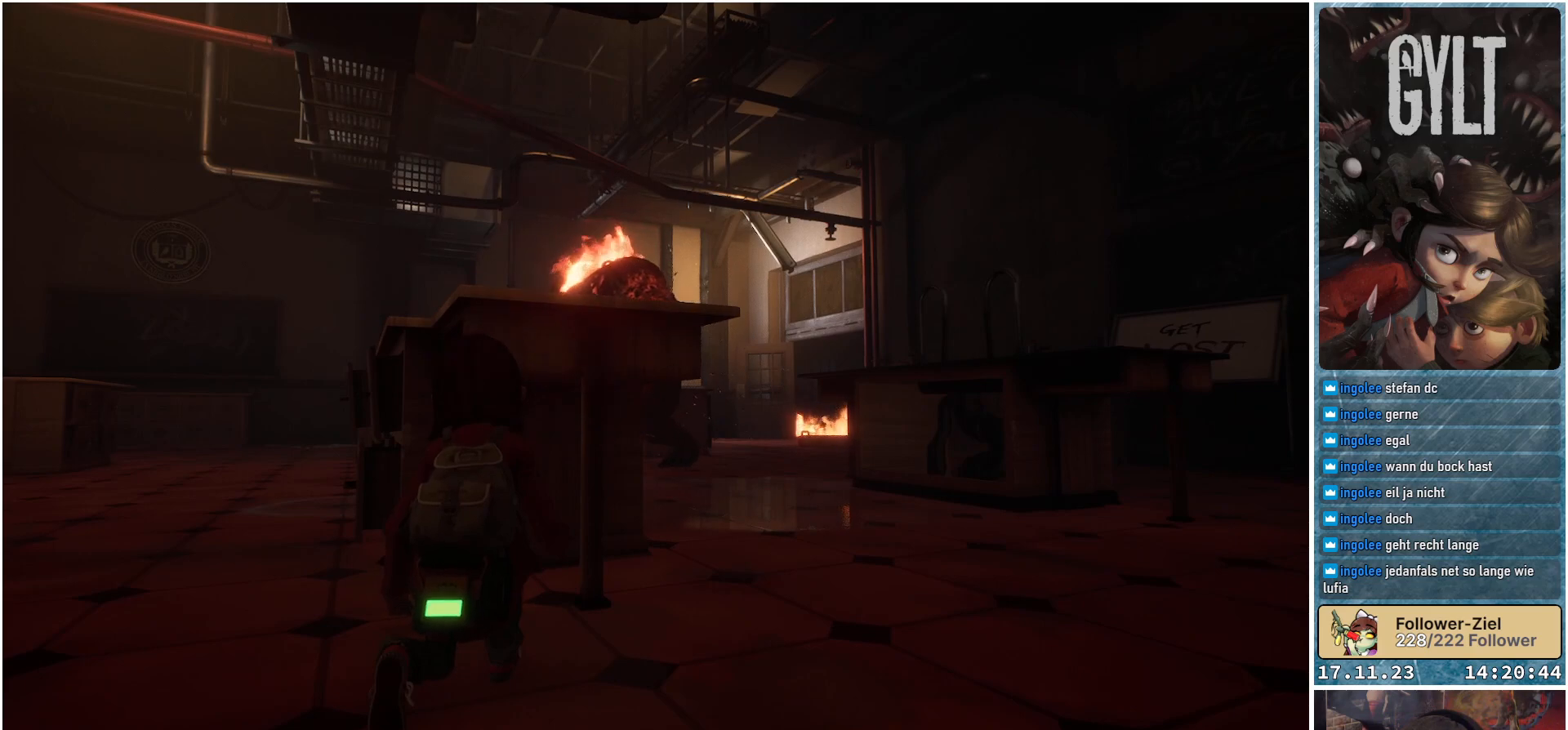
{"buttons": [], "left_stick": "right", "right_stick": "down-left", "events": [[200, "left_stick", "right"], [283, "right_stick", "down-left"]]}
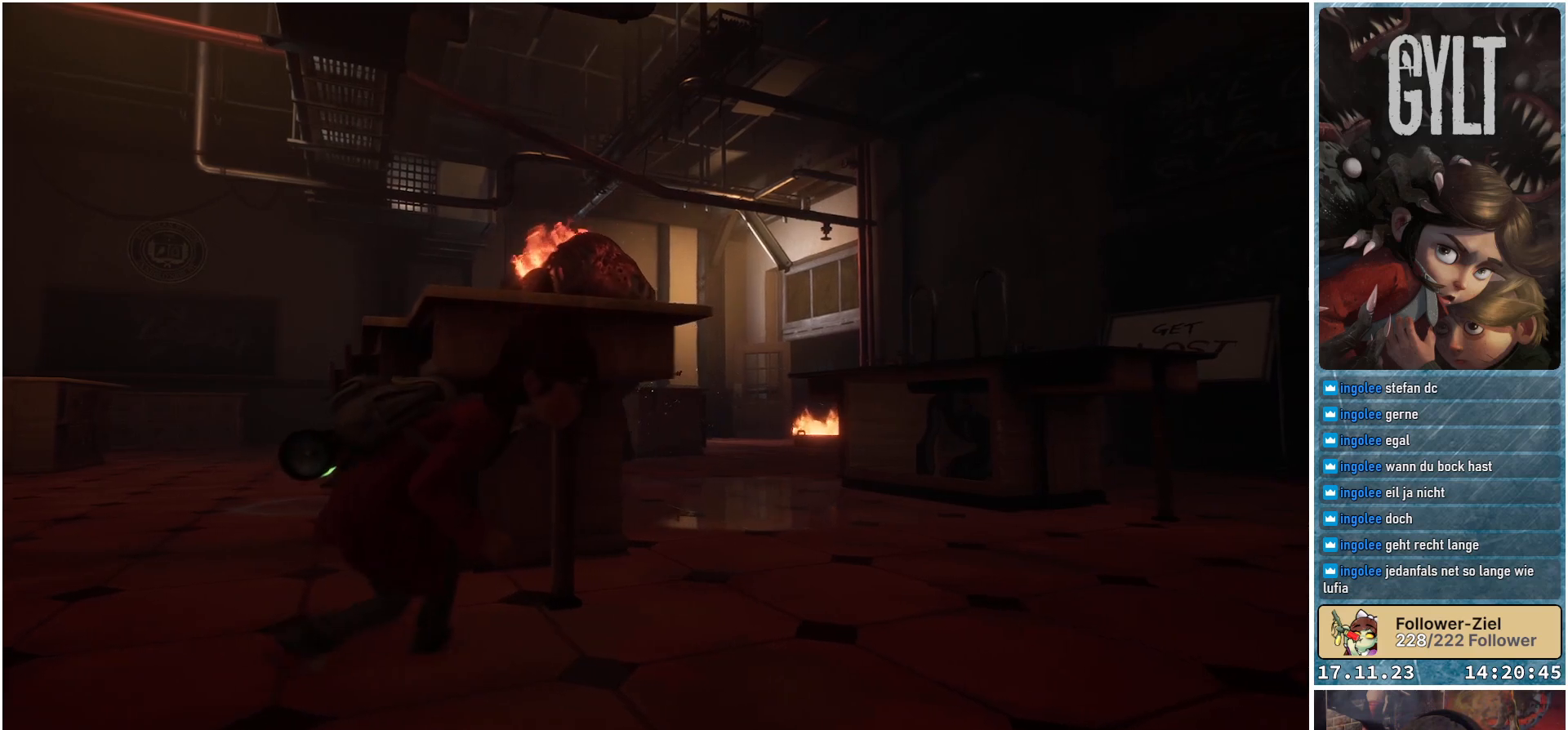
{"buttons": [], "left_stick": "center", "right_stick": "down-left", "events": [[233, "left_stick", "center"]]}
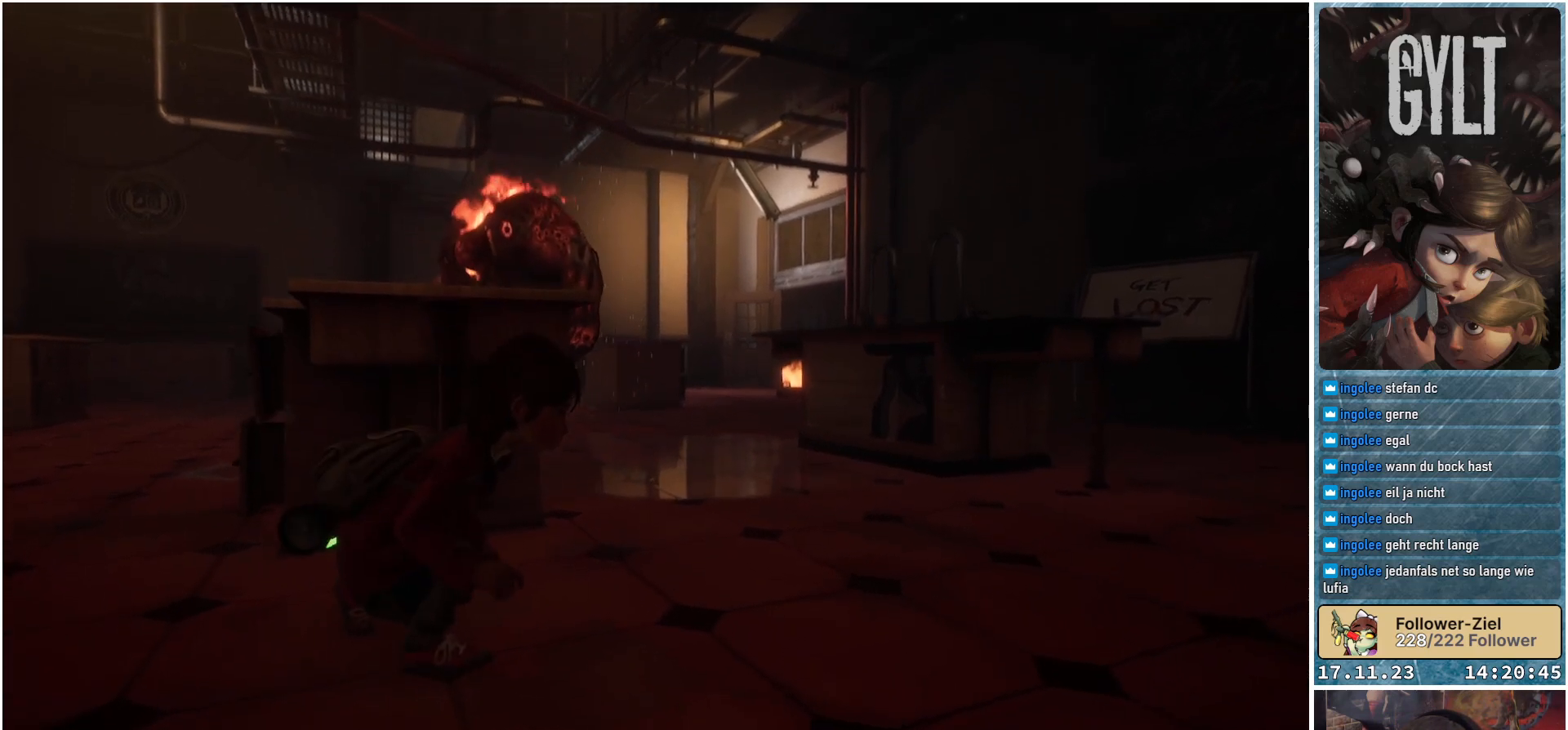
{"buttons": [], "left_stick": "center", "right_stick": "down-left", "events": [[167, "left_stick", "left"], [367, "left_stick", "center"]]}
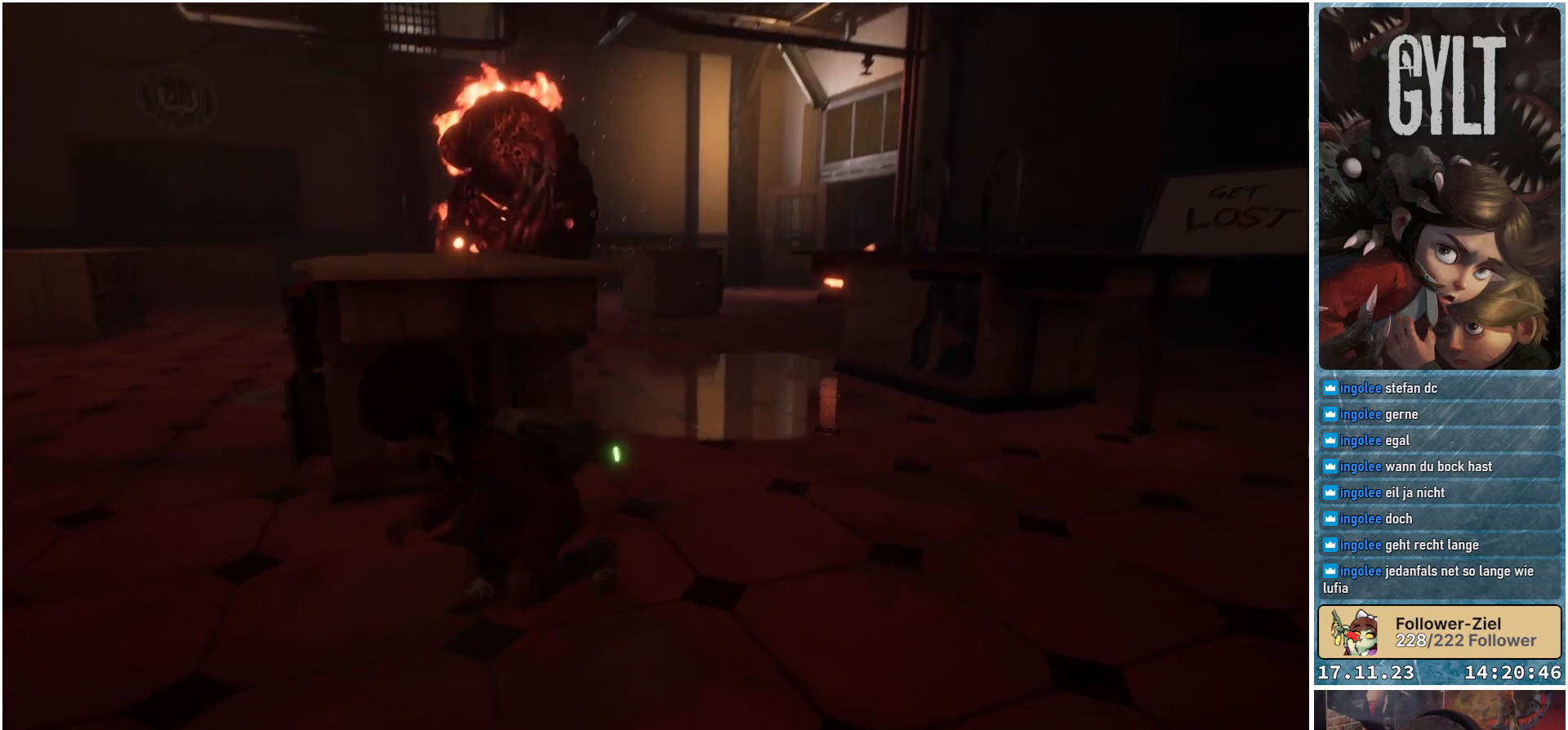
{"buttons": [], "left_stick": "center", "right_stick": "down-left", "events": []}
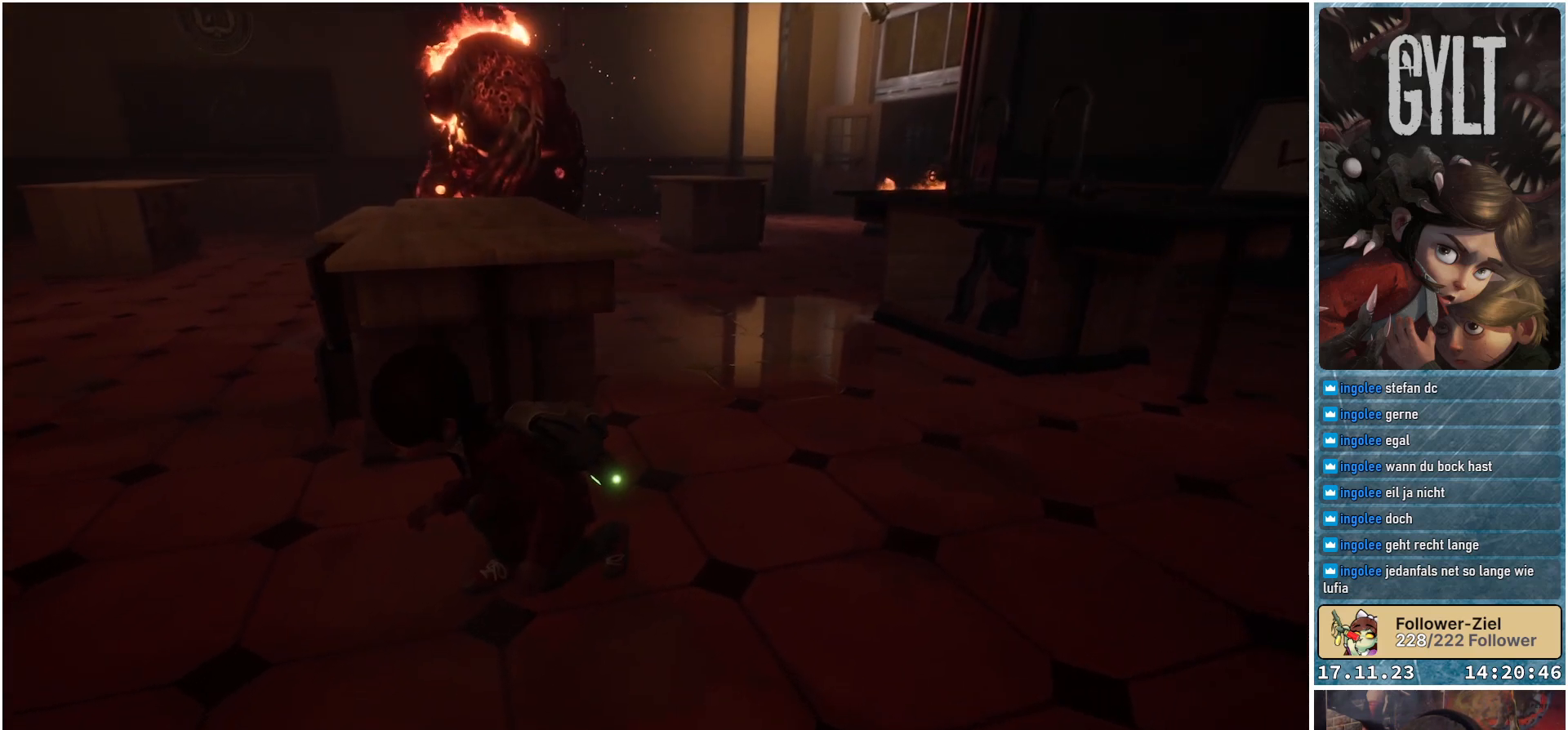
{"buttons": [], "left_stick": "center", "right_stick": "left", "events": [[100, "left_stick", "right"], [117, "right_stick", "left"], [500, "left_stick", "center"]]}
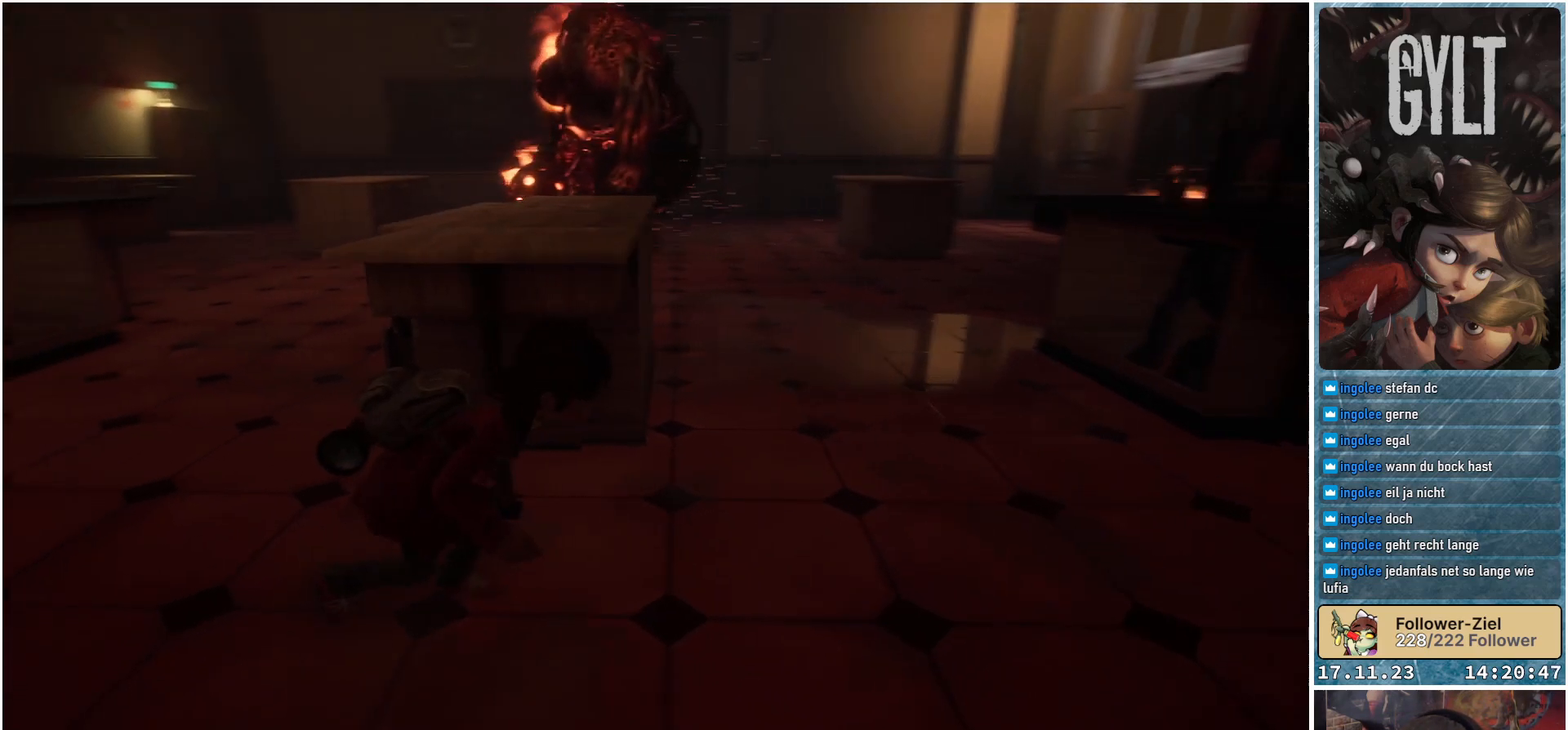
{"buttons": [], "left_stick": "center", "right_stick": "center", "events": [[83, "right_stick", "center"]]}
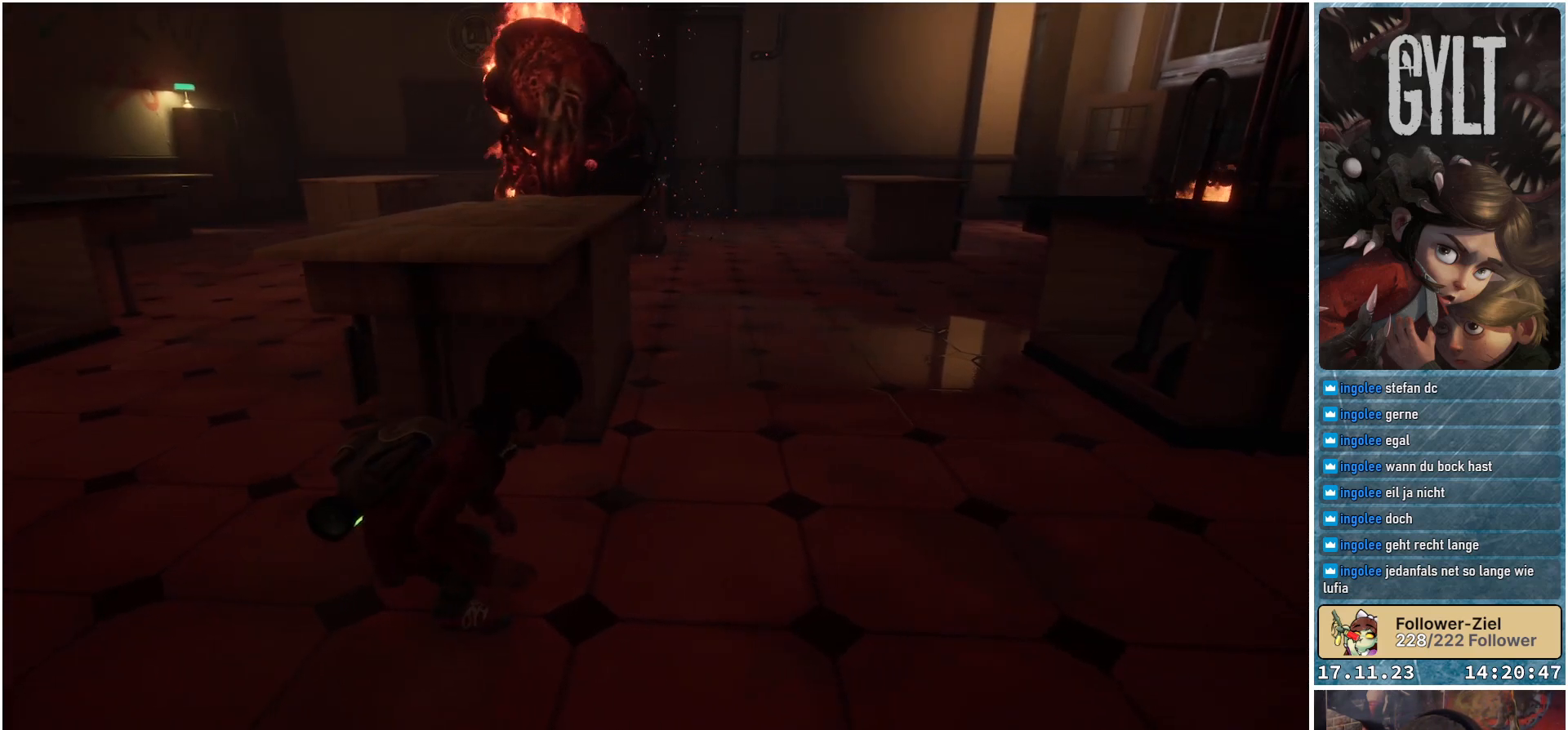
{"buttons": [], "left_stick": "center", "right_stick": "left", "events": [[250, "right_stick", "left"]]}
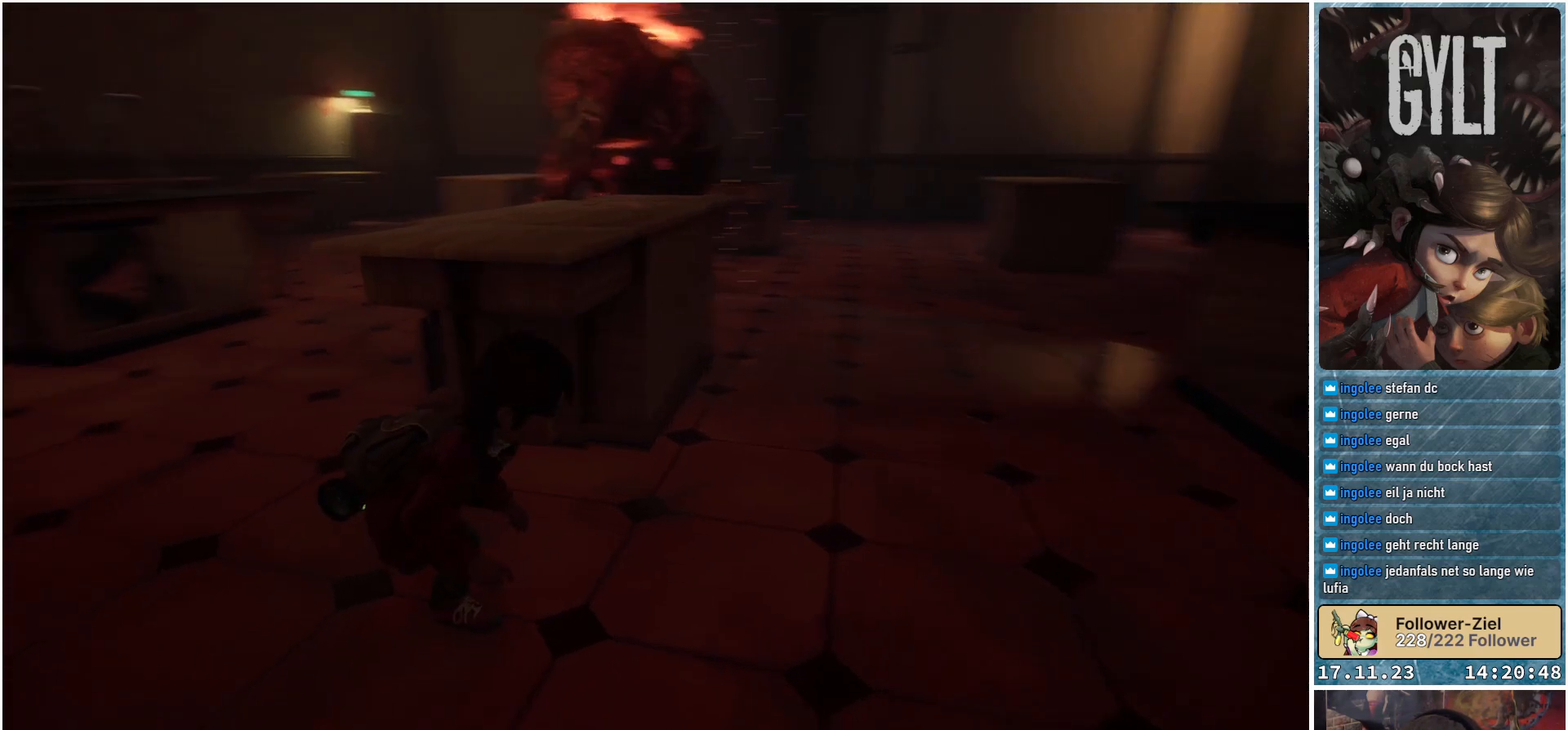
{"buttons": [], "left_stick": "right", "right_stick": "center", "events": [[233, "right_stick", "center"], [450, "left_stick", "right"]]}
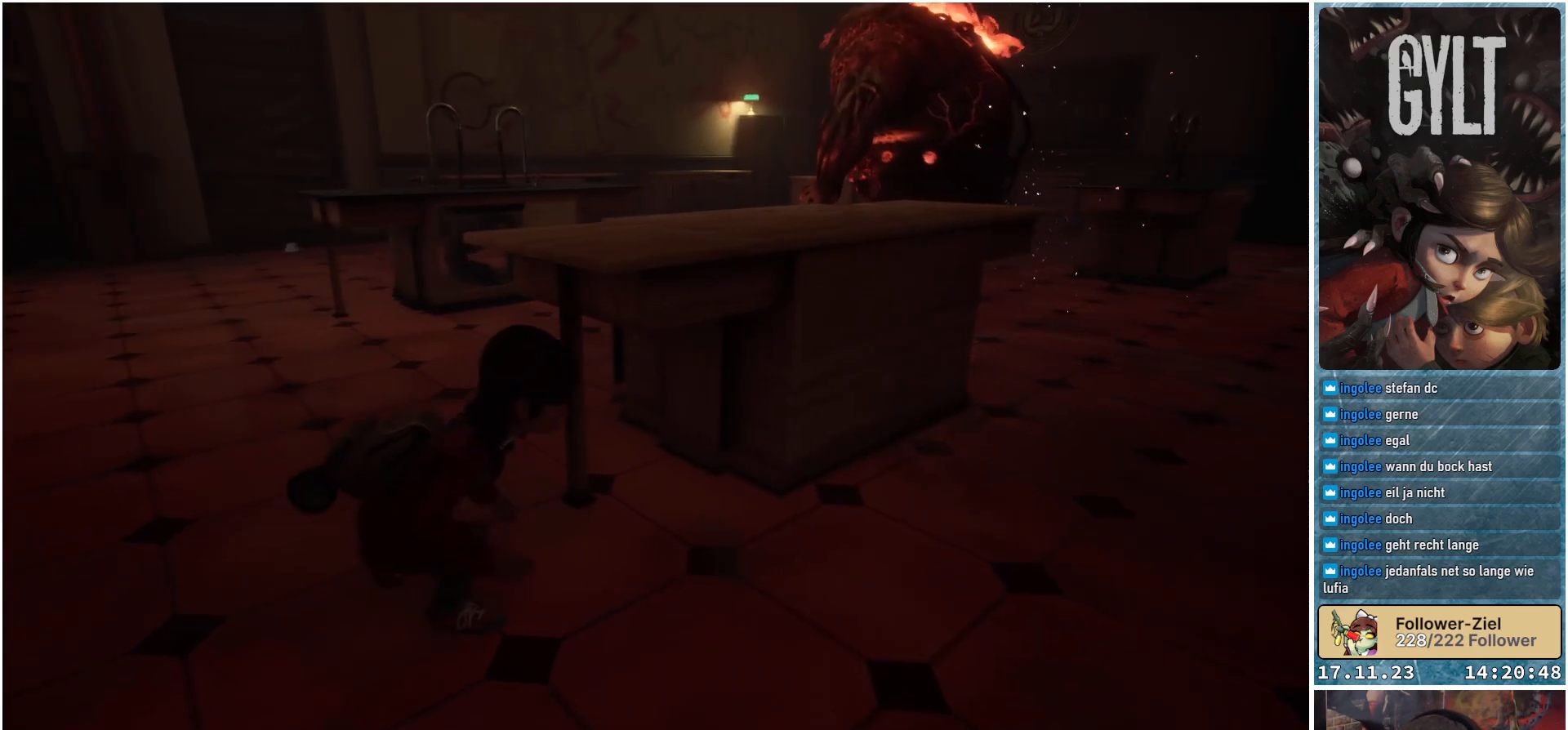
{"buttons": [], "left_stick": "right", "right_stick": "center", "events": []}